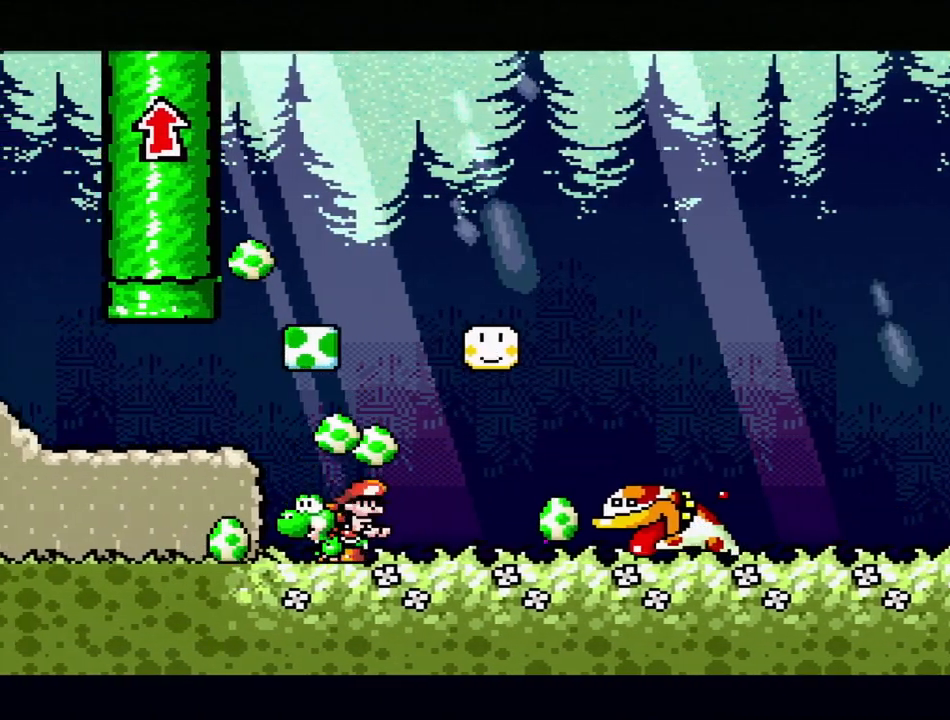
Gameplay with a controller (Nintendo layout); each line is a JSON object with the inputs held at the frame after it. "events" lists button and stick changes between this image and that frame as [ms after this image, input, new state], when the widget could be followed in between. Not read: L3 R3.
{"buttons": ["Y"], "events": [[83, "B", "down"], [100, "DPAD_LEFT", "up"], [200, "DPAD_RIGHT", "down"], [333, "B", "up"], [333, "DPAD_RIGHT", "up"], [383, "Y", "up"], [500, "Y", "down"]]}
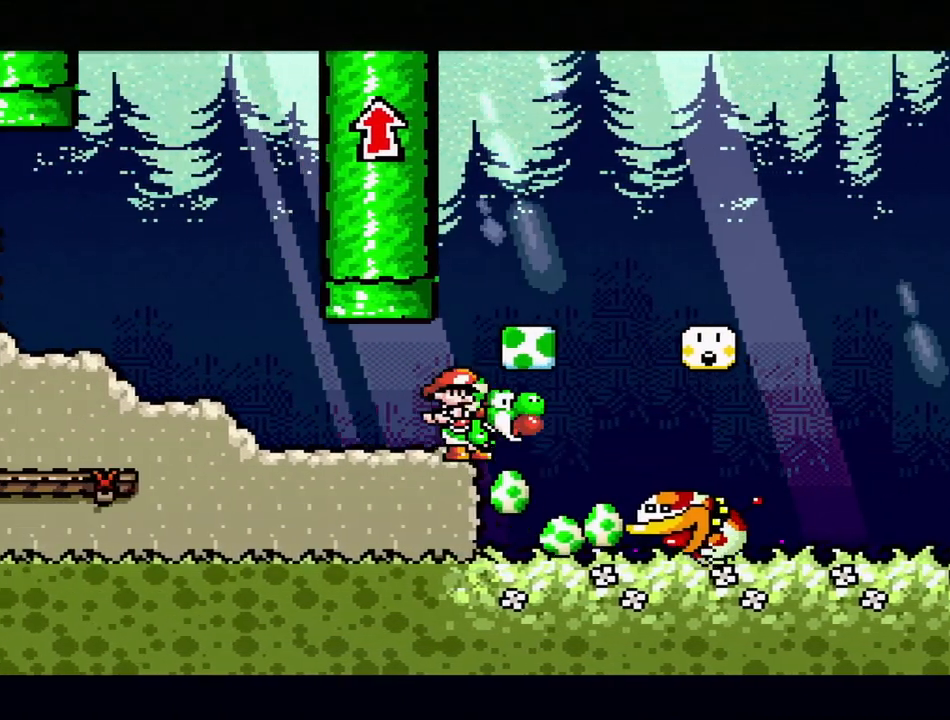
{"buttons": ["Y", "DPAD_LEFT"], "events": [[183, "DPAD_LEFT", "down"]]}
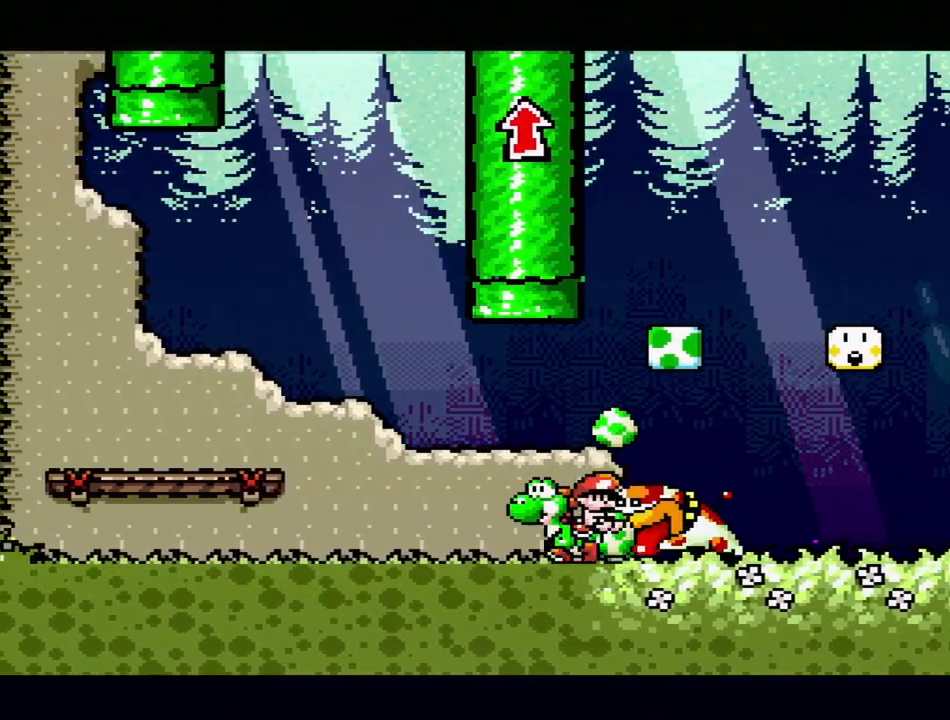
{"buttons": ["B", "Y", "DPAD_RIGHT"], "events": [[50, "B", "down"], [233, "B", "up"], [317, "DPAD_DOWN", "down"], [317, "DPAD_LEFT", "up"], [333, "DPAD_RIGHT", "down"], [350, "DPAD_DOWN", "up"], [433, "B", "down"]]}
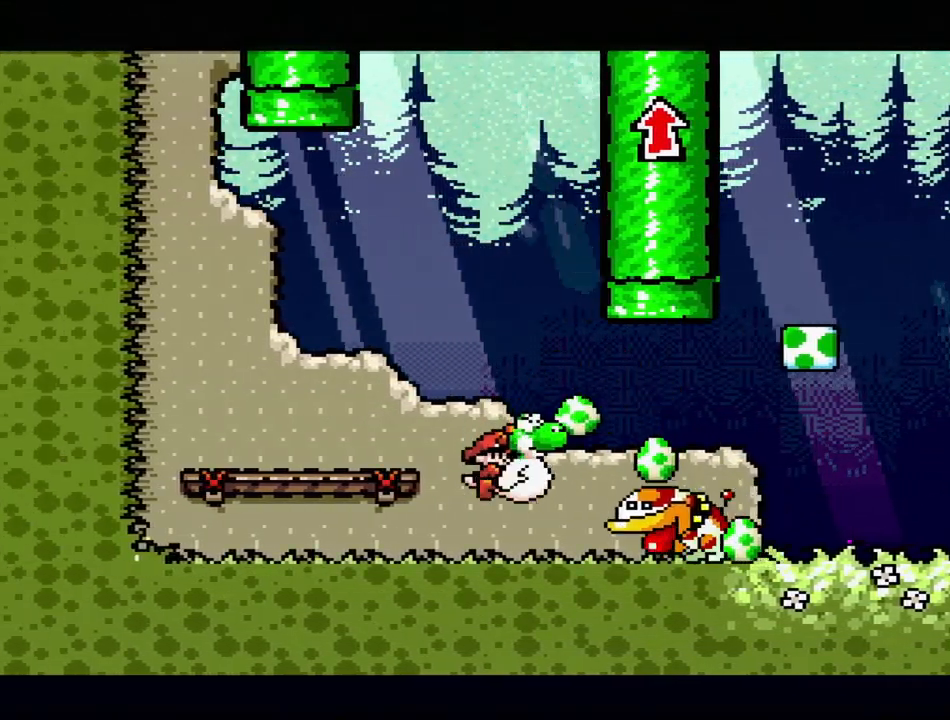
{"buttons": ["Y"], "events": [[83, "DPAD_RIGHT", "up"], [217, "DPAD_LEFT", "down"], [233, "DPAD_UP", "down"], [300, "B", "up"], [367, "DPAD_UP", "up"], [467, "DPAD_LEFT", "up"]]}
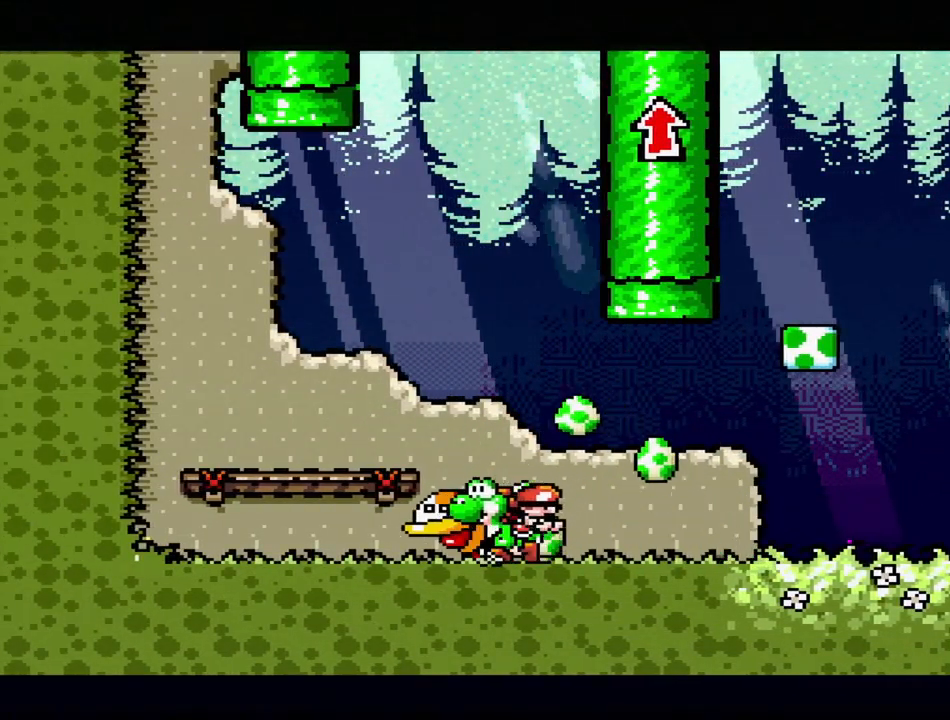
{"buttons": ["B", "Y", "DPAD_UP", "DPAD_LEFT"], "events": [[83, "B", "down"], [83, "DPAD_RIGHT", "down"], [233, "DPAD_RIGHT", "up"], [317, "DPAD_LEFT", "down"], [333, "DPAD_UP", "down"]]}
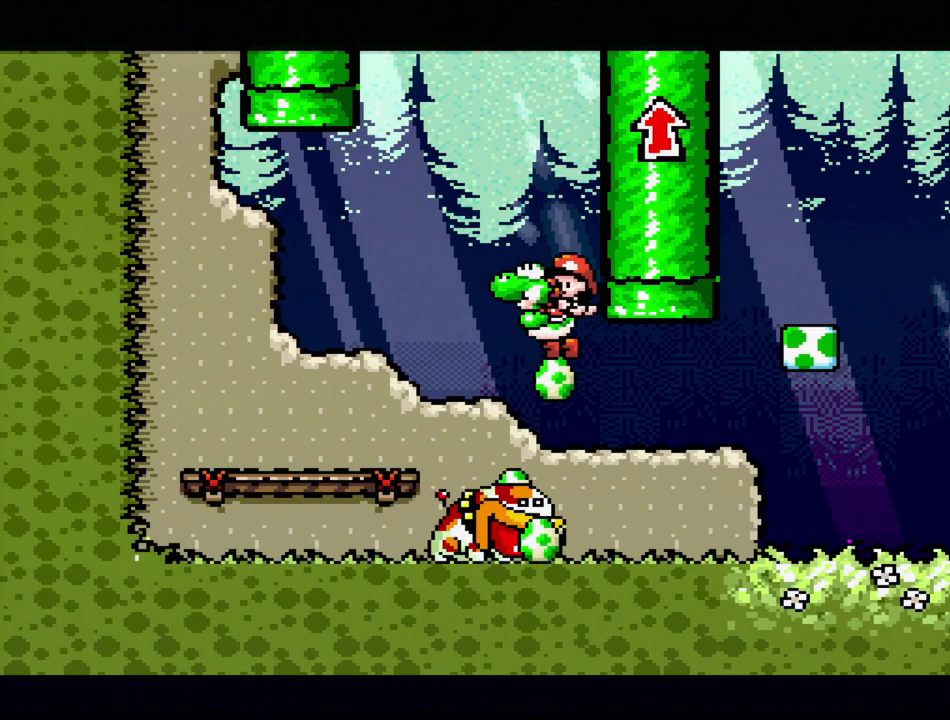
{"buttons": [], "events": [[33, "B", "up"], [67, "DPAD_LEFT", "up"], [67, "DPAD_UP", "up"], [183, "Y", "up"], [200, "DPAD_RIGHT", "down"], [317, "DPAD_RIGHT", "up"]]}
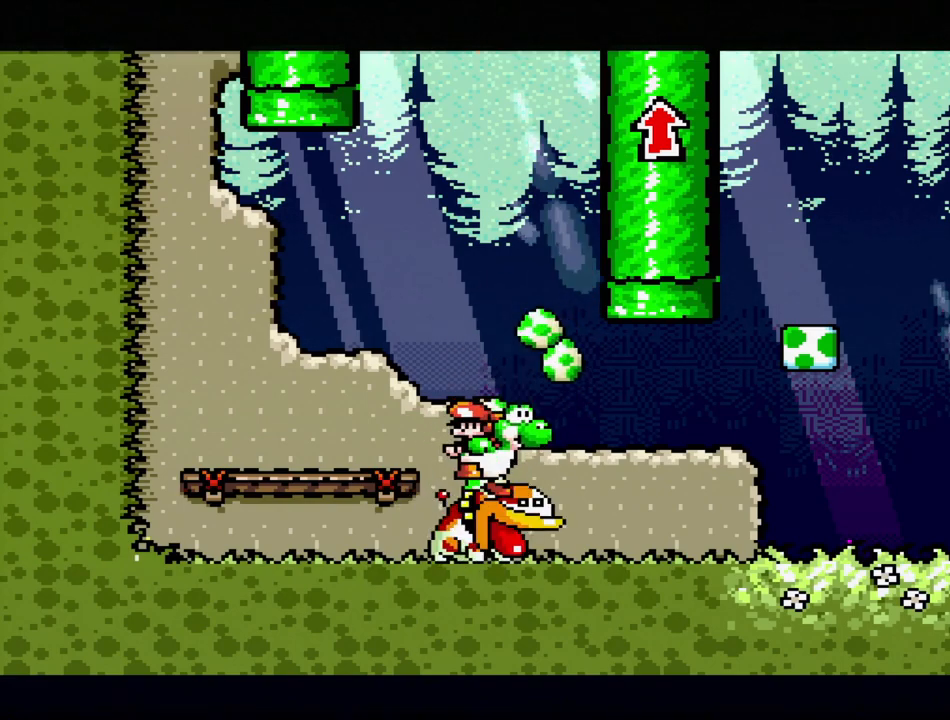
{"buttons": ["DPAD_RIGHT"], "events": [[467, "DPAD_RIGHT", "down"]]}
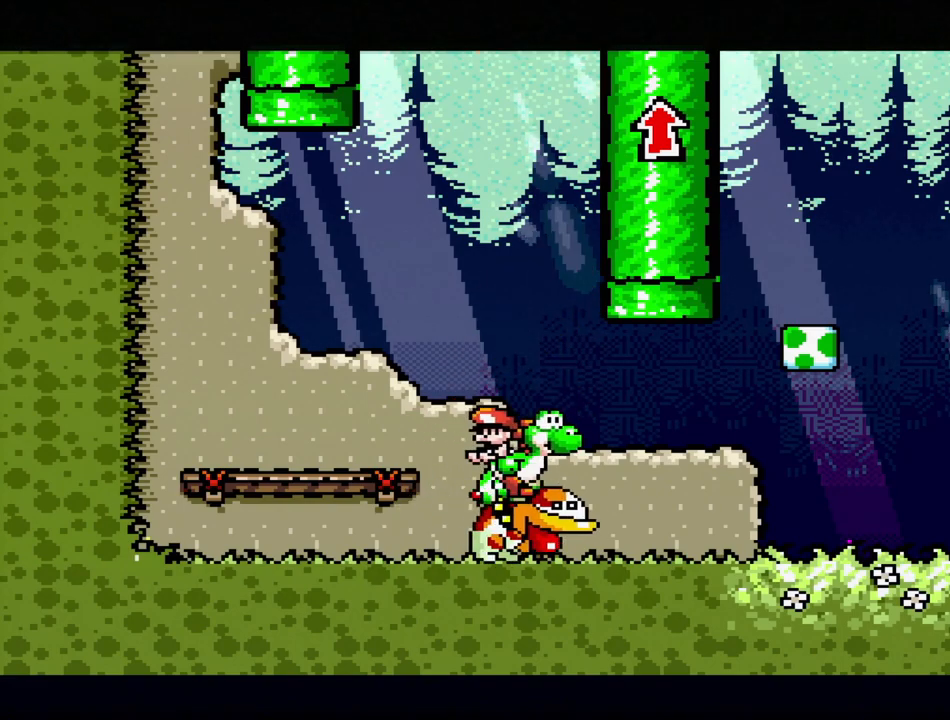
{"buttons": [], "events": [[67, "DPAD_RIGHT", "up"], [317, "DPAD_RIGHT", "down"], [433, "DPAD_RIGHT", "up"]]}
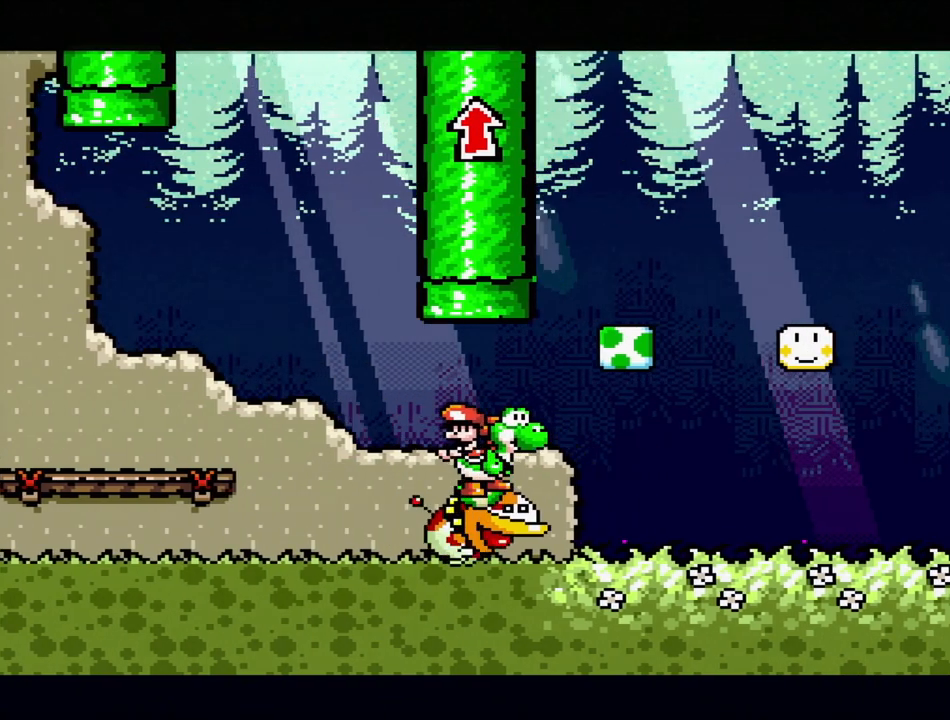
{"buttons": ["DPAD_LEFT"], "events": [[283, "B", "down"], [367, "DPAD_LEFT", "down"], [433, "B", "up"]]}
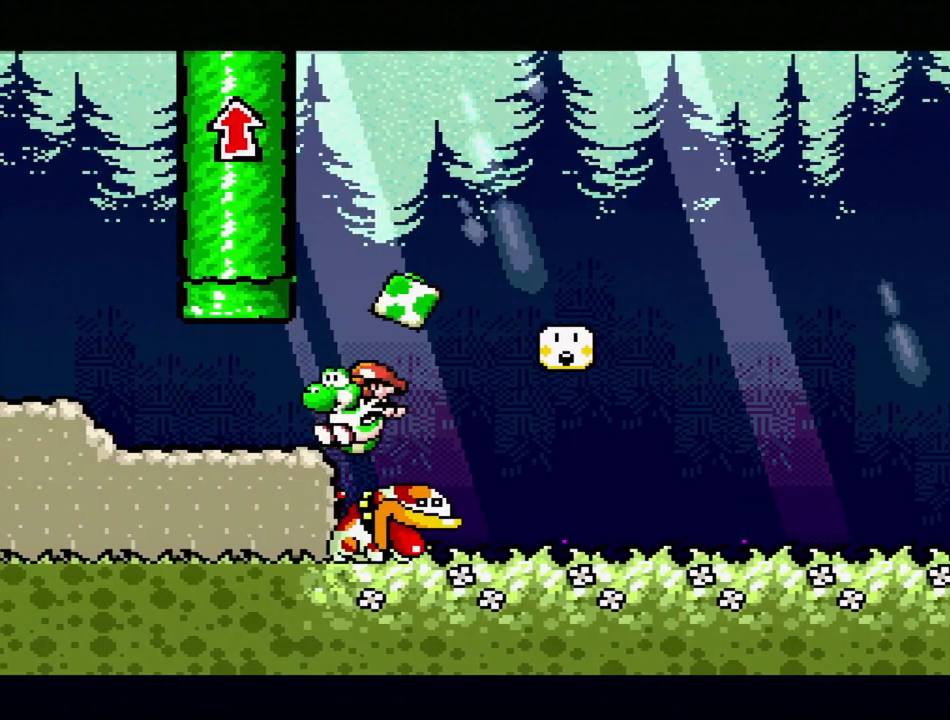
{"buttons": ["B"], "events": [[67, "DPAD_LEFT", "up"], [150, "DPAD_RIGHT", "down"], [433, "B", "down"], [450, "DPAD_RIGHT", "up"]]}
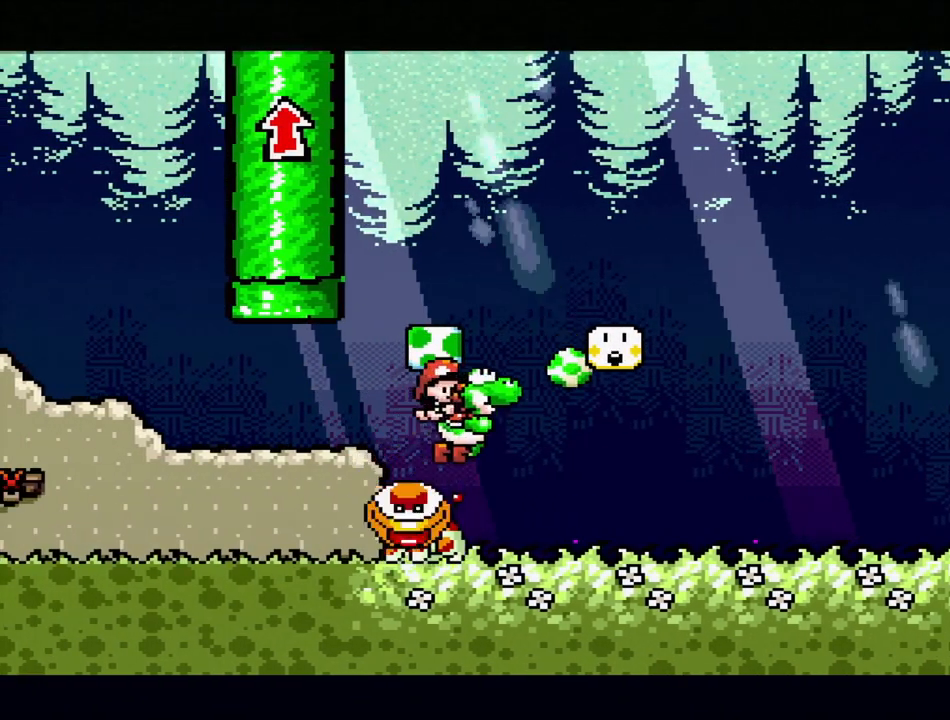
{"buttons": ["DPAD_RIGHT"], "events": [[67, "DPAD_LEFT", "down"], [83, "B", "up"], [267, "DPAD_LEFT", "up"], [350, "DPAD_RIGHT", "down"]]}
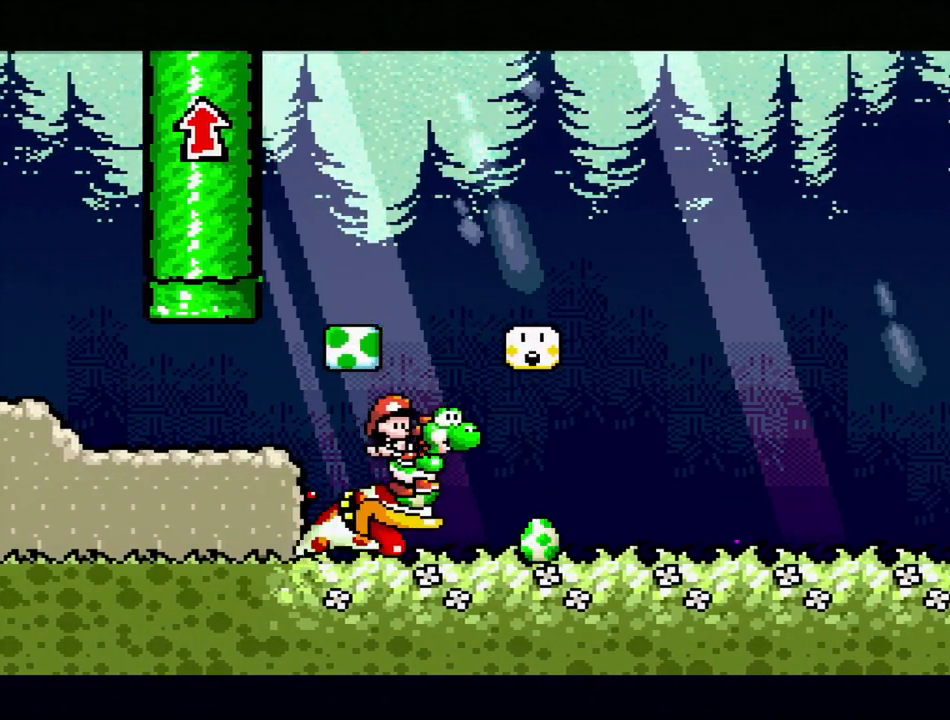
{"buttons": ["B", "DPAD_LEFT"], "events": [[200, "DPAD_RIGHT", "up"], [267, "B", "down"], [350, "DPAD_LEFT", "down"]]}
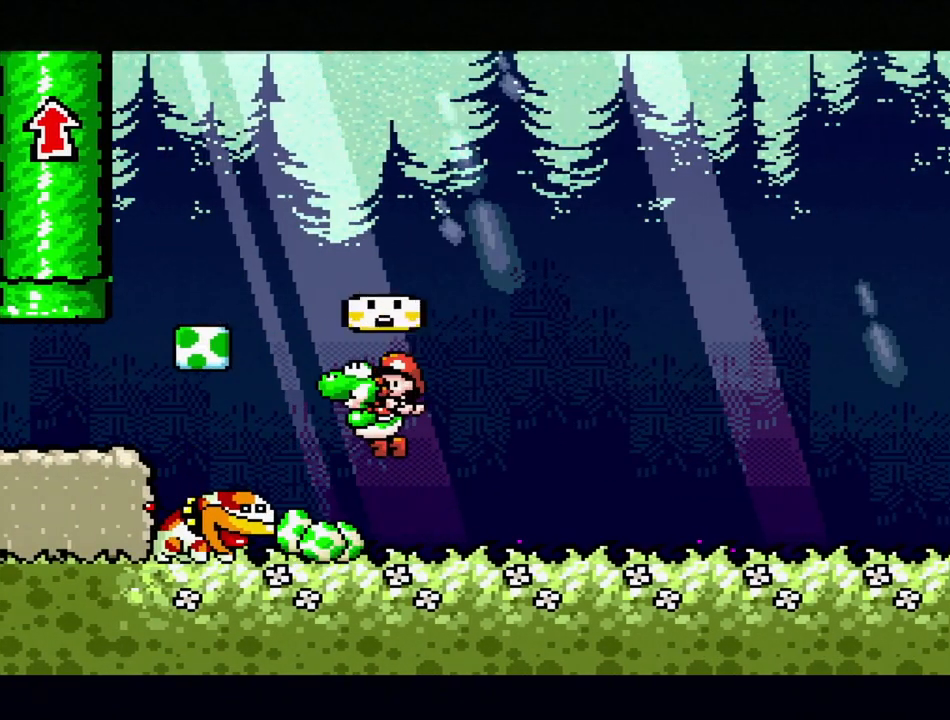
{"buttons": [], "events": [[17, "DPAD_LEFT", "up"], [33, "B", "up"], [117, "DPAD_RIGHT", "down"], [200, "DPAD_RIGHT", "up"]]}
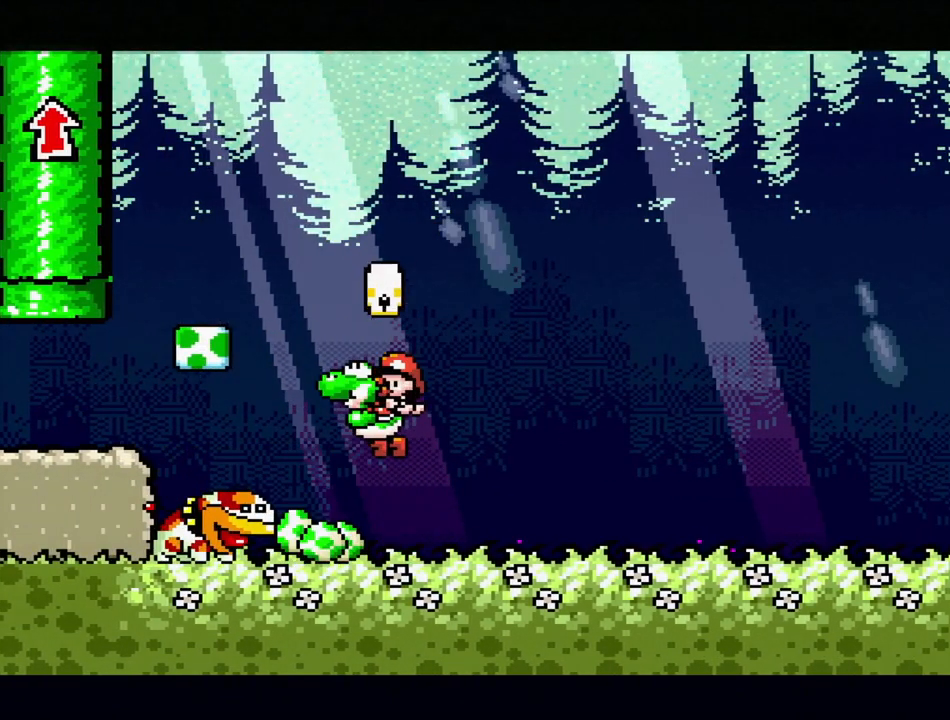
{"buttons": [], "events": []}
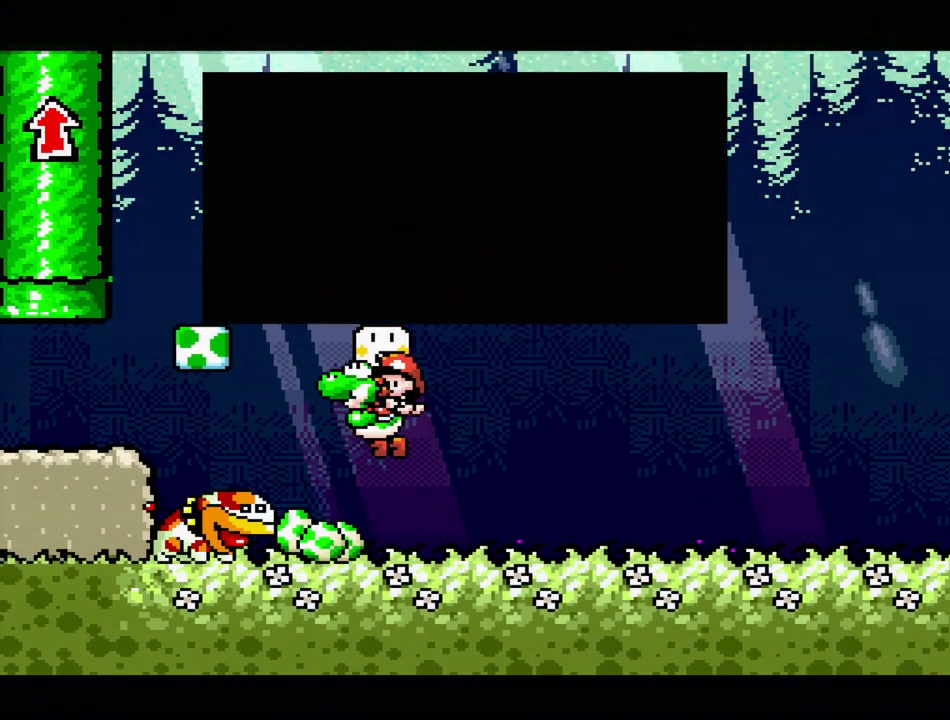
{"buttons": [], "events": []}
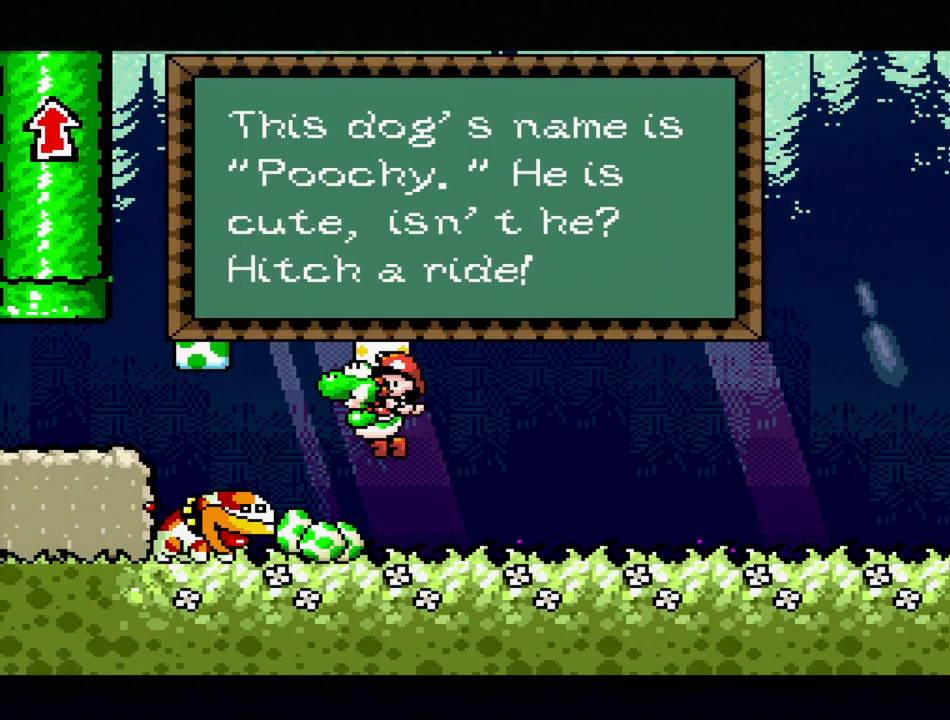
{"buttons": [], "events": []}
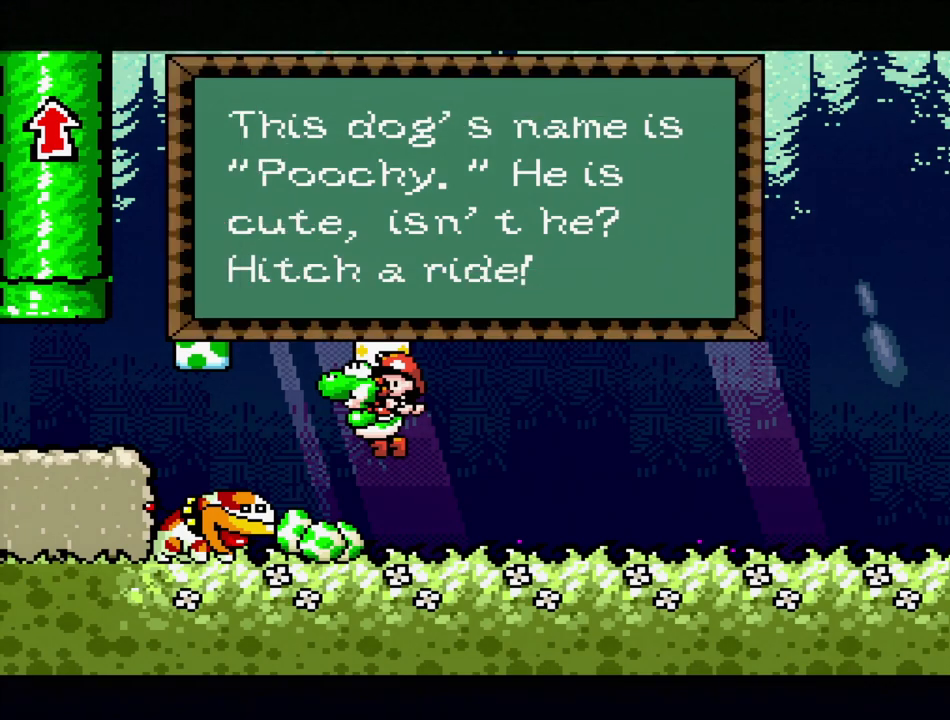
{"buttons": [], "events": []}
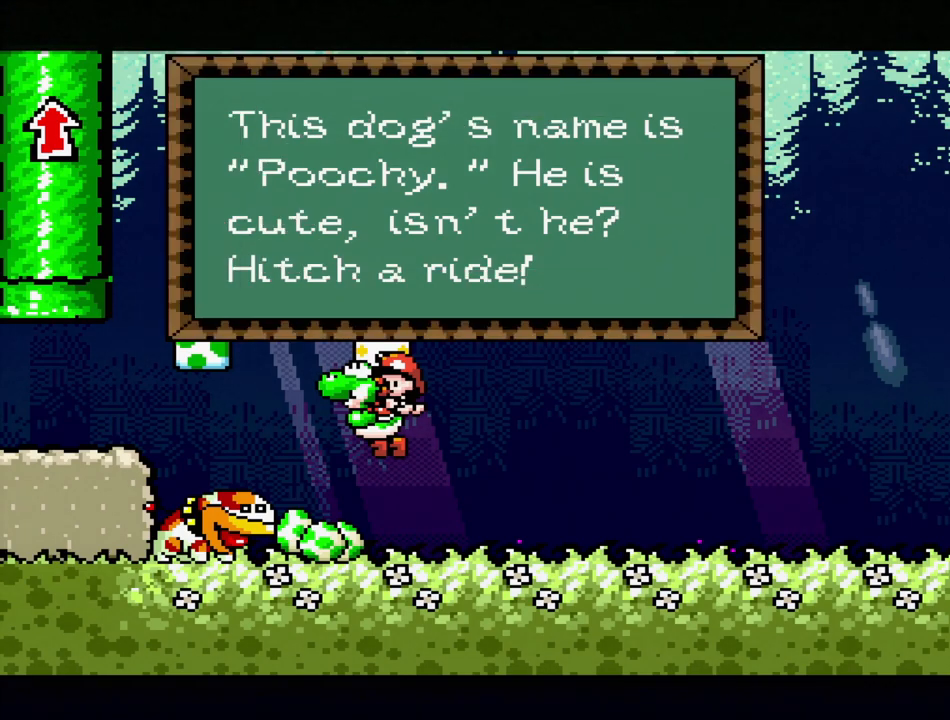
{"buttons": [], "events": []}
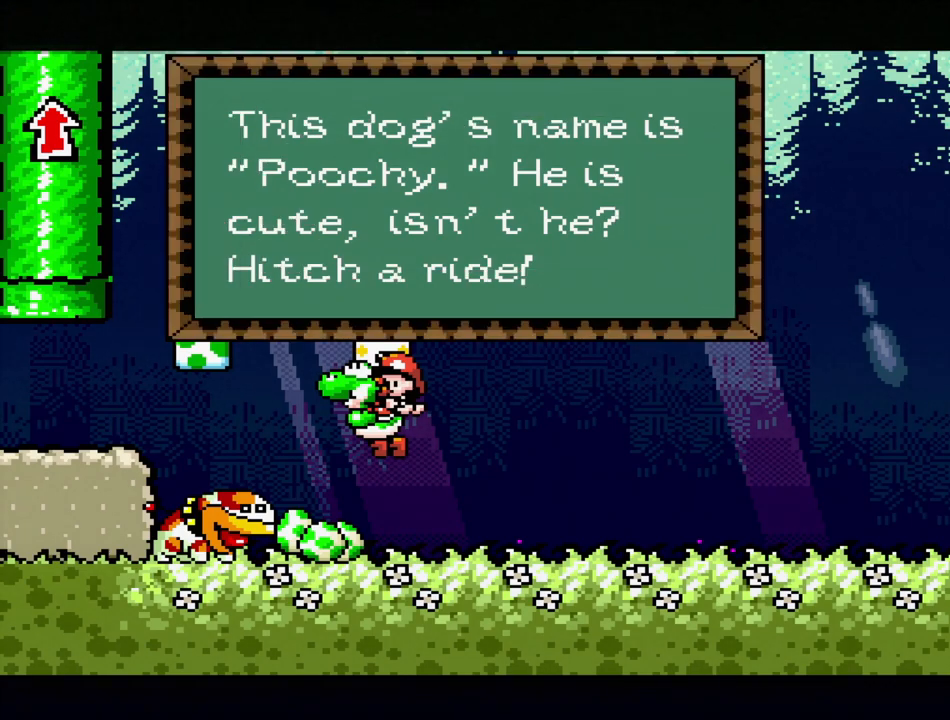
{"buttons": ["A"], "events": [[467, "A", "down"]]}
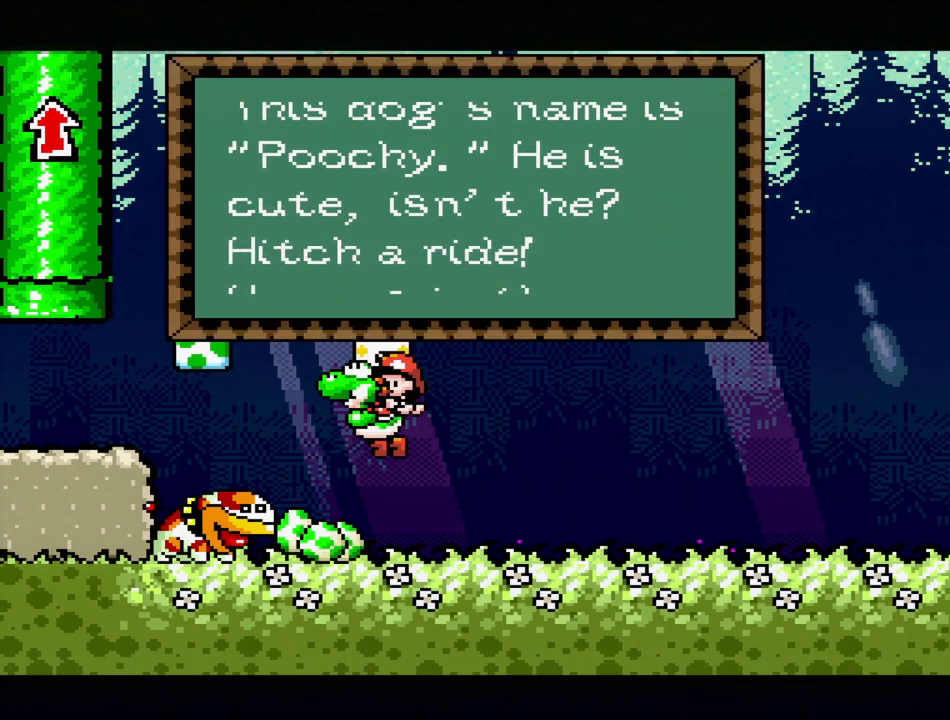
{"buttons": [], "events": [[117, "A", "up"]]}
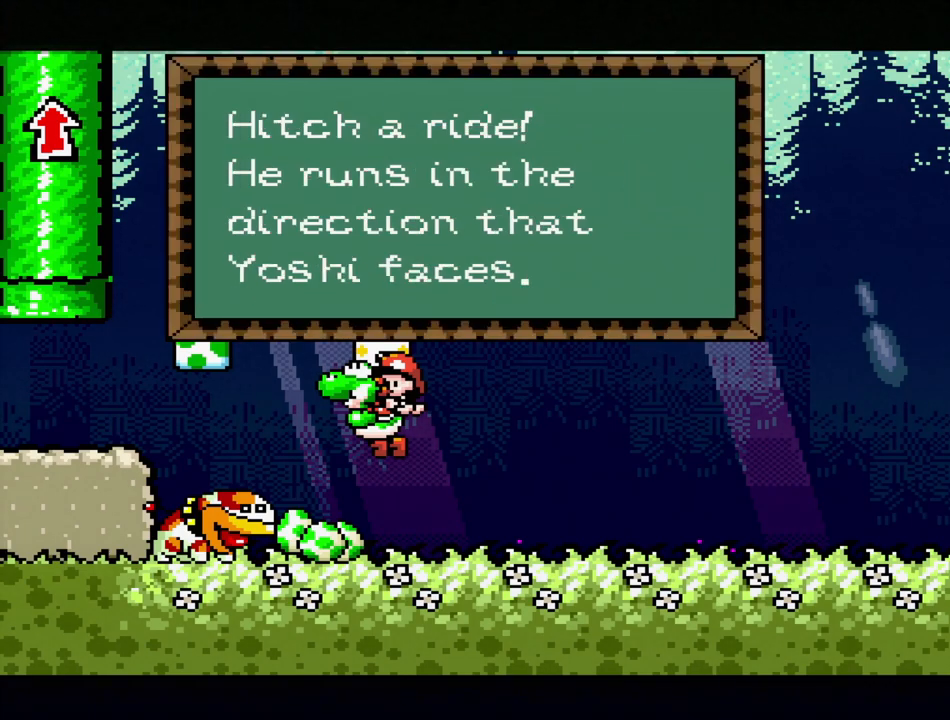
{"buttons": [], "events": []}
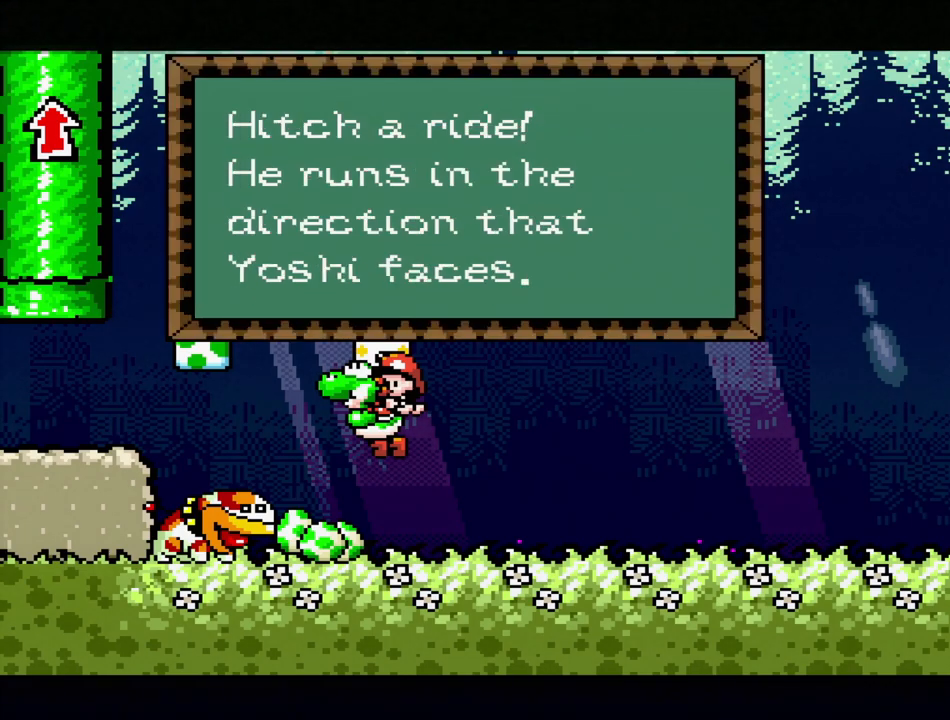
{"buttons": [], "events": [[333, "A", "down"], [450, "A", "up"]]}
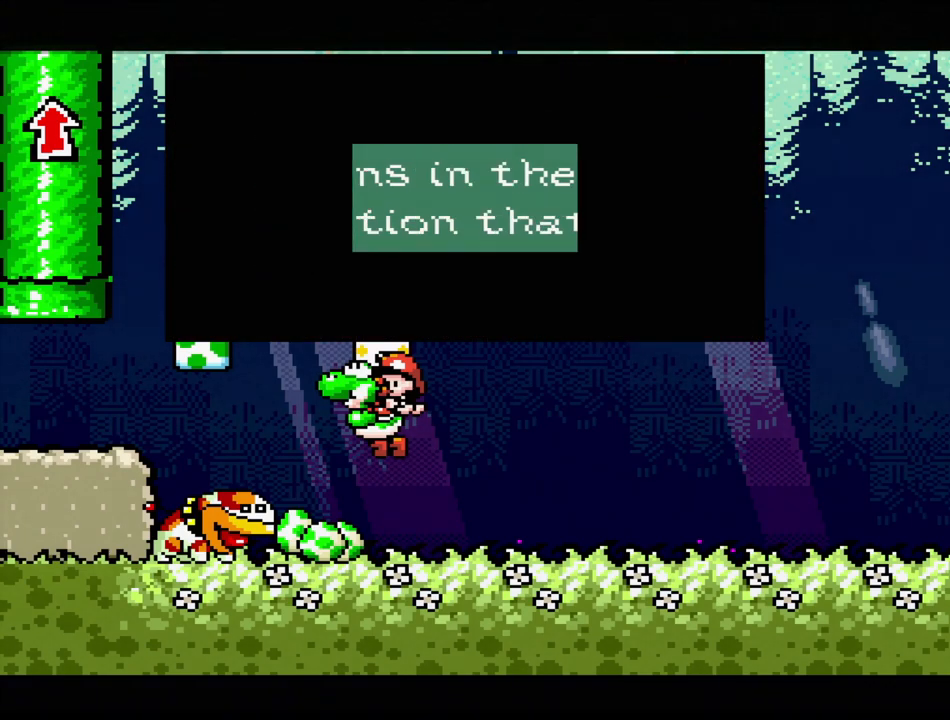
{"buttons": ["DPAD_LEFT"], "events": [[367, "DPAD_LEFT", "down"]]}
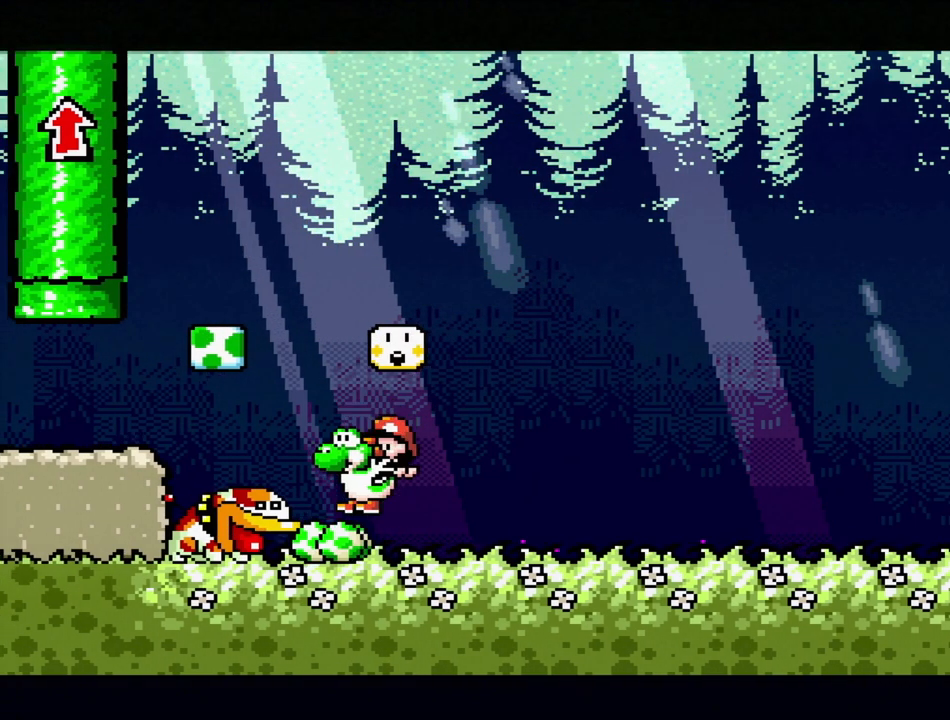
{"buttons": ["B", "DPAD_RIGHT"], "events": [[367, "B", "down"], [417, "DPAD_LEFT", "up"], [483, "DPAD_RIGHT", "down"]]}
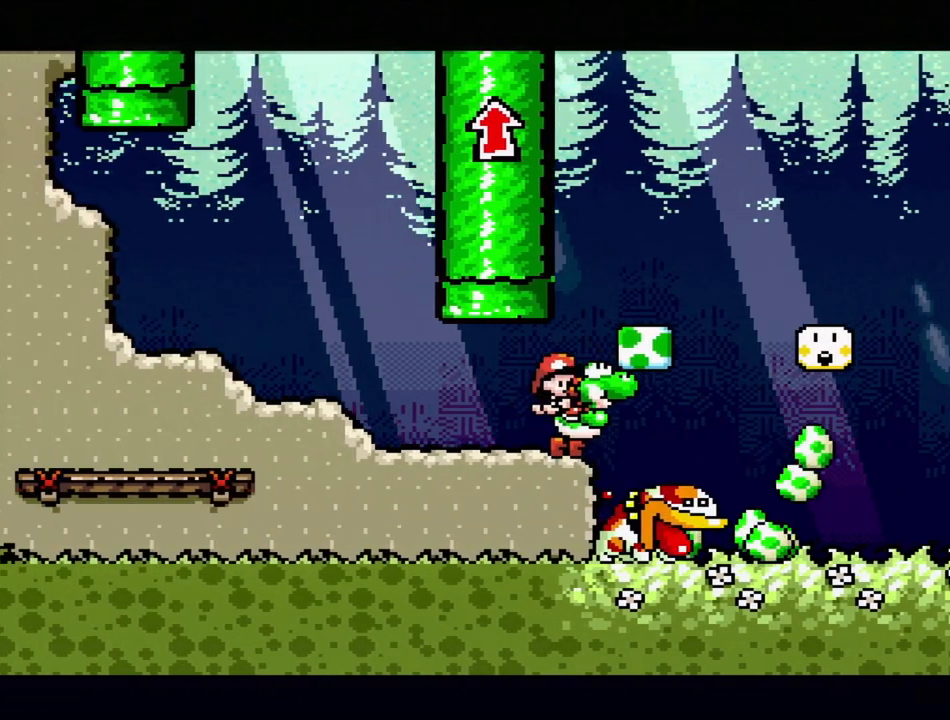
{"buttons": [], "events": [[17, "B", "up"], [233, "DPAD_RIGHT", "up"], [300, "DPAD_RIGHT", "down"], [483, "DPAD_RIGHT", "up"]]}
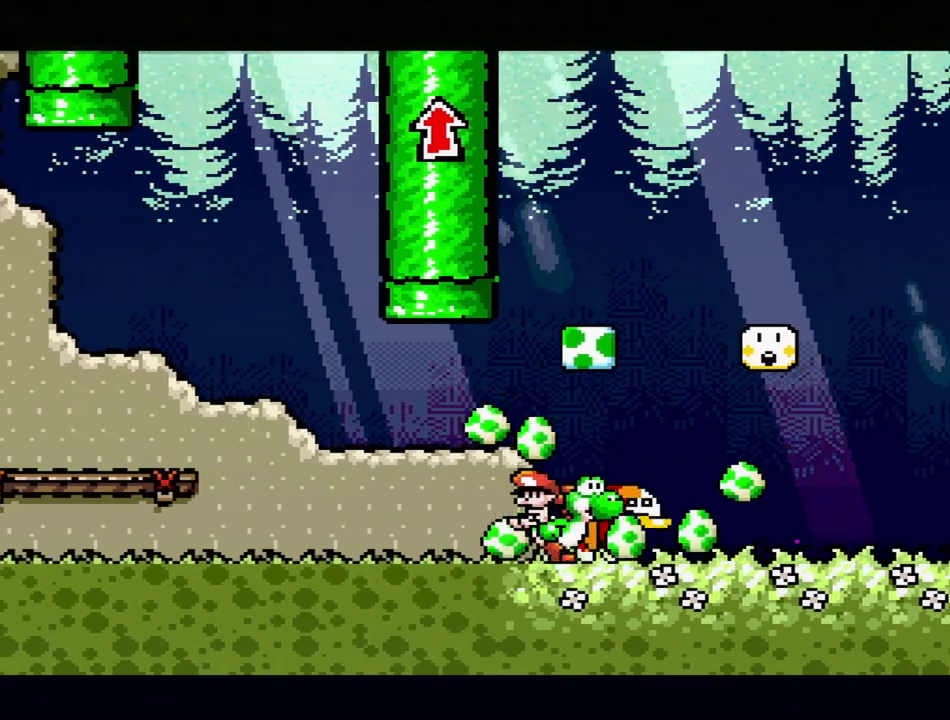
{"buttons": [], "events": [[83, "B", "down"], [250, "DPAD_LEFT", "down"], [350, "B", "up"], [383, "DPAD_LEFT", "up"]]}
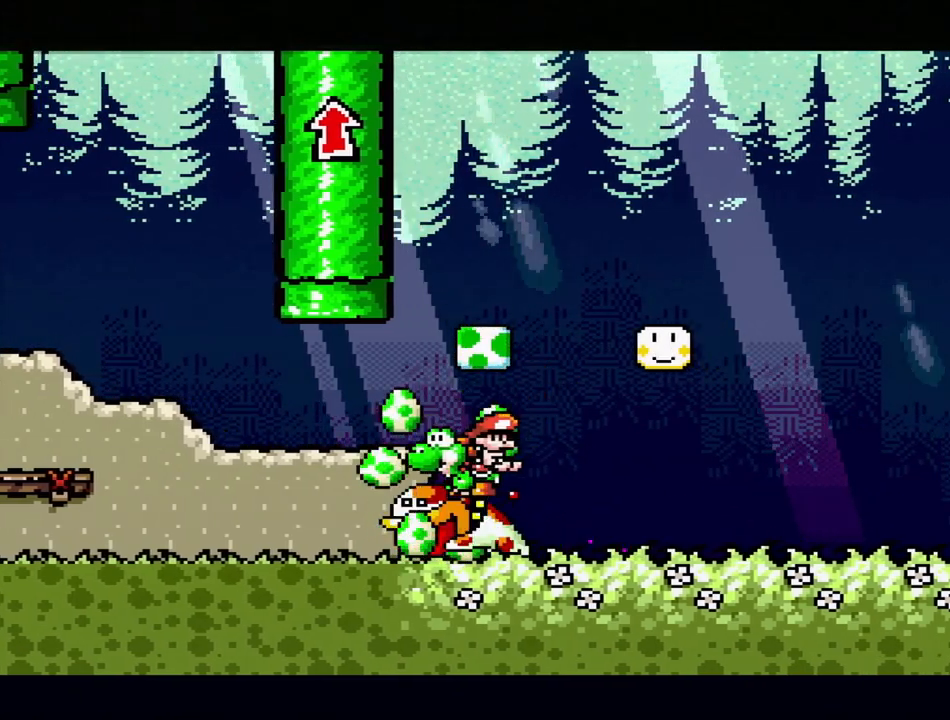
{"buttons": [], "events": [[50, "B", "down"], [233, "B", "up"], [250, "DPAD_RIGHT", "down"], [333, "DPAD_RIGHT", "up"]]}
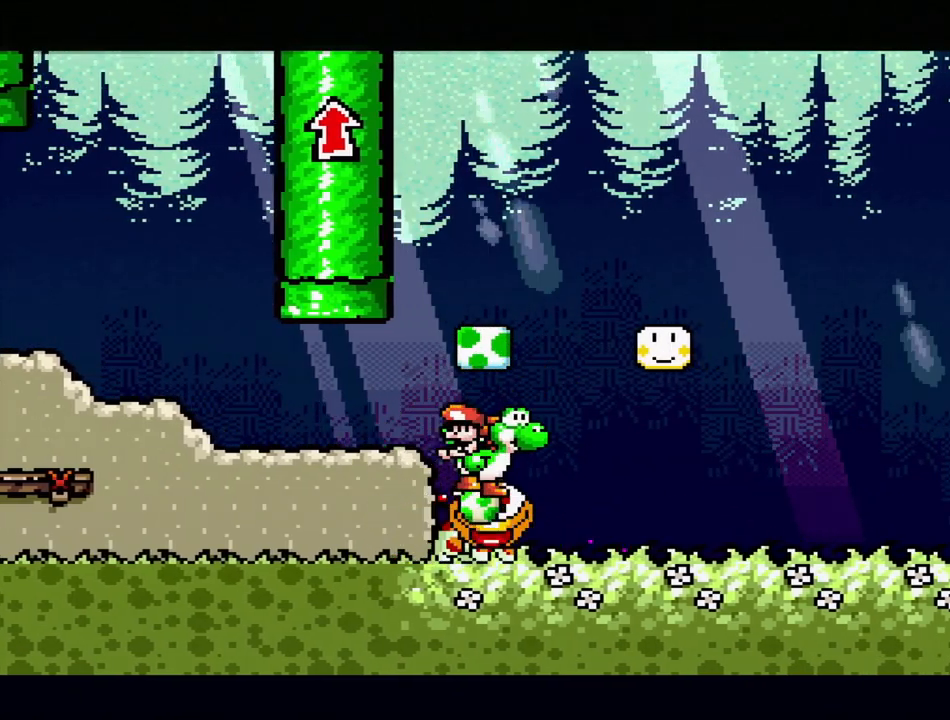
{"buttons": [], "events": [[300, "DPAD_RIGHT", "down"], [400, "DPAD_RIGHT", "up"]]}
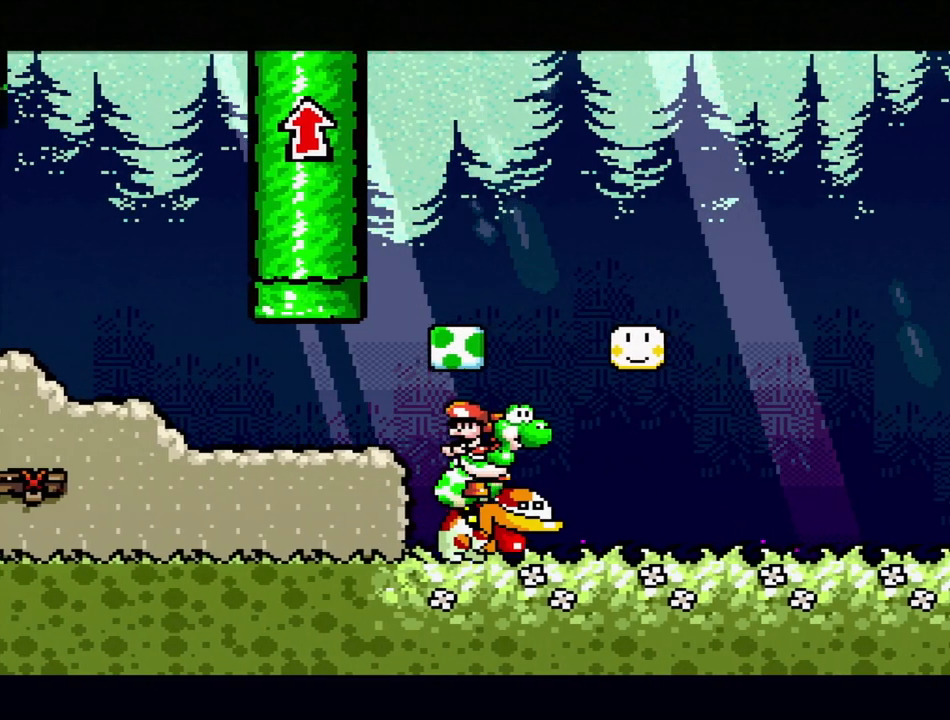
{"buttons": [], "events": []}
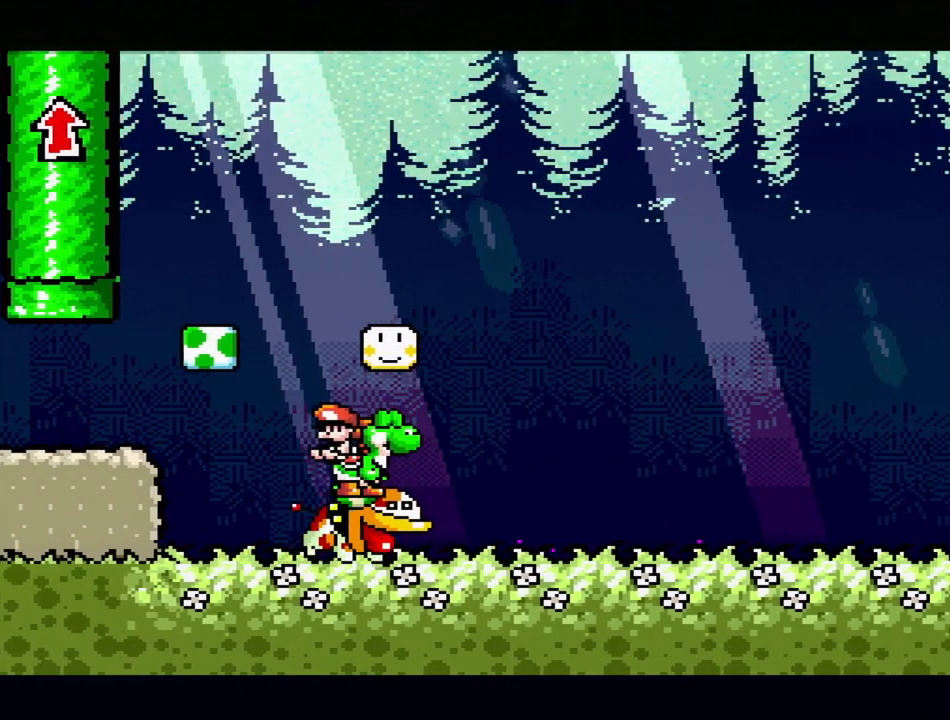
{"buttons": ["DPAD_DOWN"], "events": [[300, "DPAD_DOWN", "down"], [383, "DPAD_DOWN", "up"], [467, "DPAD_DOWN", "down"]]}